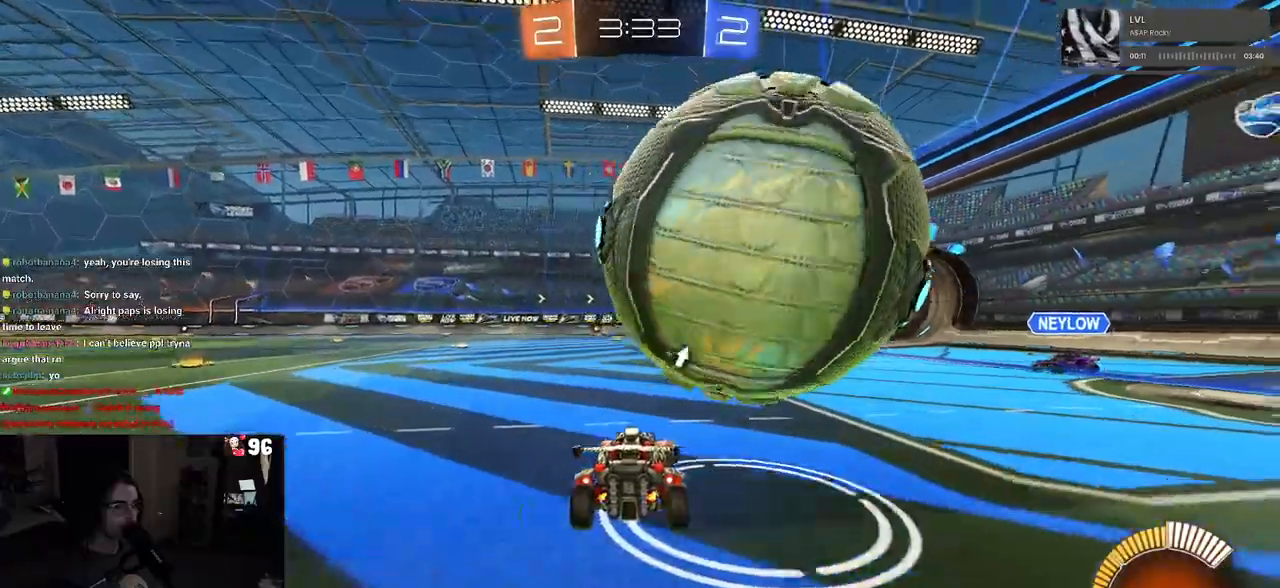
Gameplay with a controller (PlayStation layout); each line is a JSON object with the inputs held at the frame after it. "events" lists button and stick changes between this image and that frame as [ms after this image, input, new state], when the widget could be followed in between.
{"buttons": ["CROSS"], "left_stick": "down-right", "right_stick": "center", "events": [[117, "left_stick", "center"], [200, "CROSS", "down"], [200, "left_stick", "down"], [317, "CROSS", "up"], [317, "left_stick", "down-right"], [350, "CROSS", "down"]]}
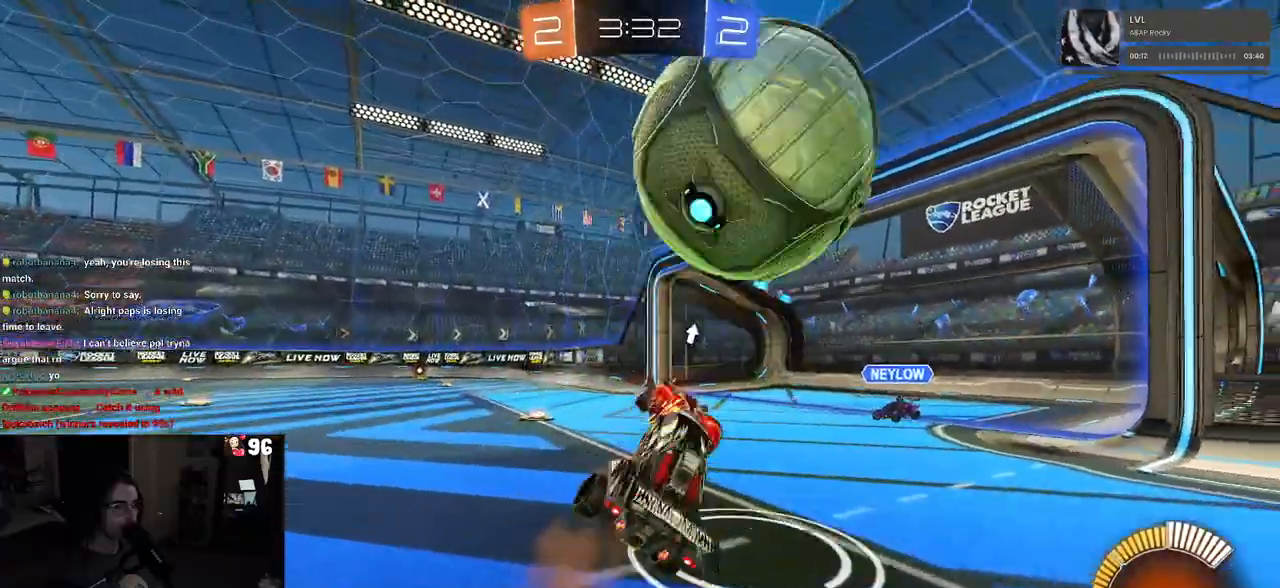
{"buttons": ["R2"], "left_stick": "left", "right_stick": "center", "events": [[17, "CROSS", "up"], [100, "R2", "down"], [183, "TRIANGLE", "down"], [250, "TRIANGLE", "up"], [400, "left_stick", "center"], [483, "left_stick", "left"]]}
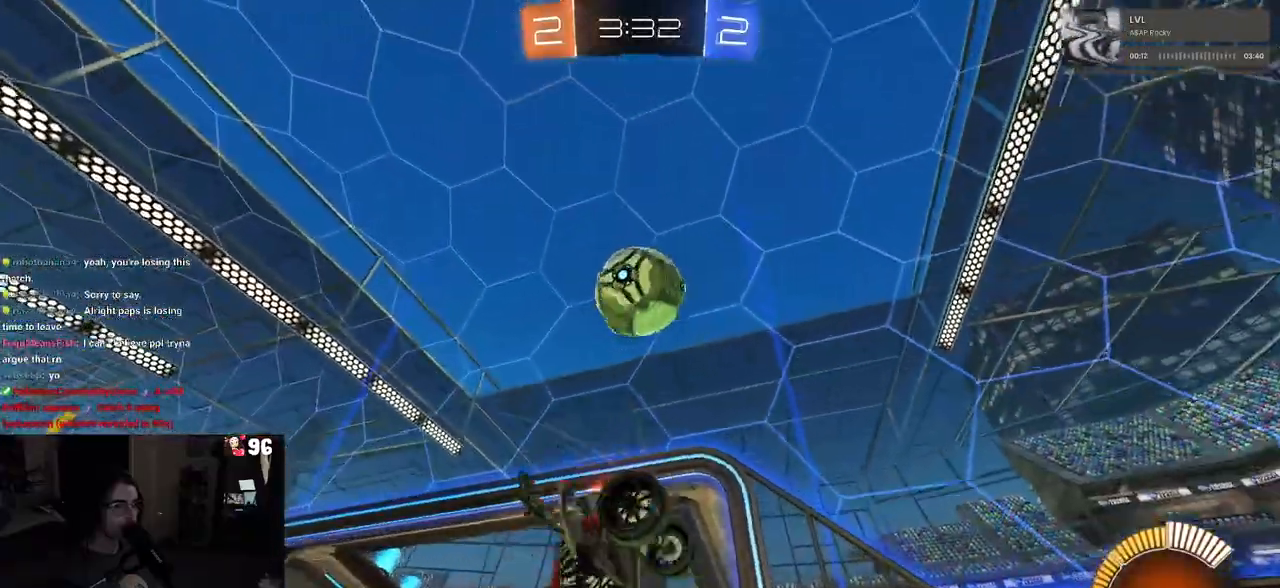
{"buttons": ["R2"], "left_stick": "left", "right_stick": "center", "events": [[233, "left_stick", "center"], [383, "left_stick", "left"]]}
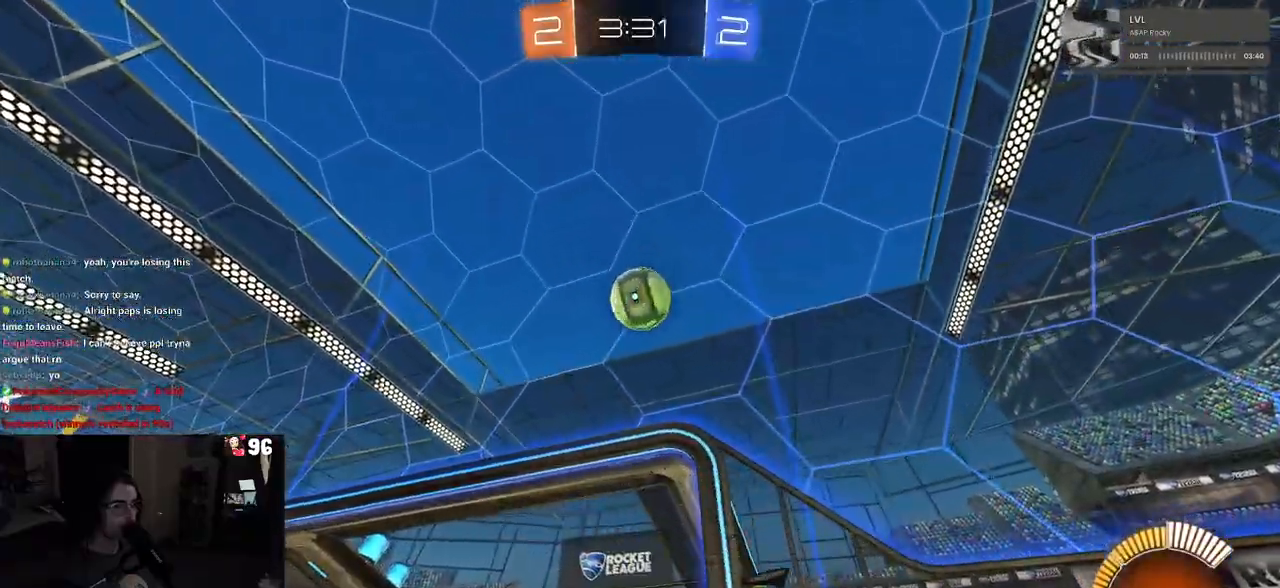
{"buttons": ["CROSS", "R2"], "left_stick": "down-right", "right_stick": "center", "events": [[50, "left_stick", "center"], [117, "left_stick", "down-right"], [150, "CROSS", "down"], [150, "L2", "down"], [283, "L2", "up"], [333, "CROSS", "up"], [333, "left_stick", "center"], [383, "CROSS", "down"], [417, "left_stick", "down-right"]]}
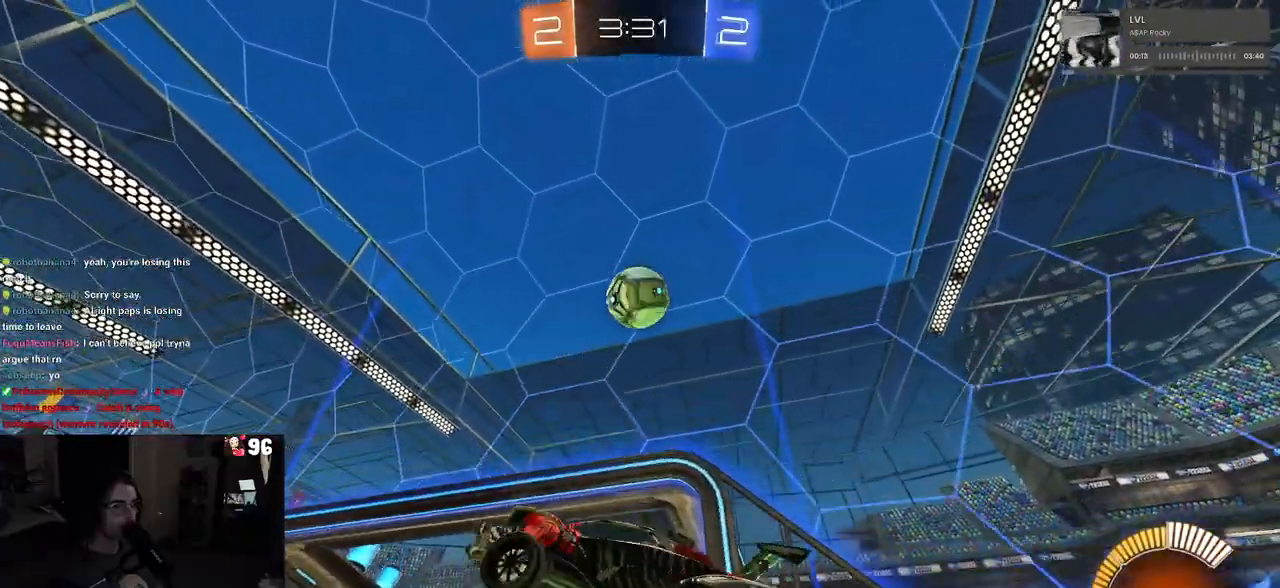
{"buttons": ["L1", "R1", "R2"], "left_stick": "up-right", "right_stick": "center", "events": [[33, "CROSS", "up"], [83, "L1", "down"], [83, "R1", "down"], [100, "left_stick", "up-right"], [350, "R1", "up"], [467, "R1", "down"]]}
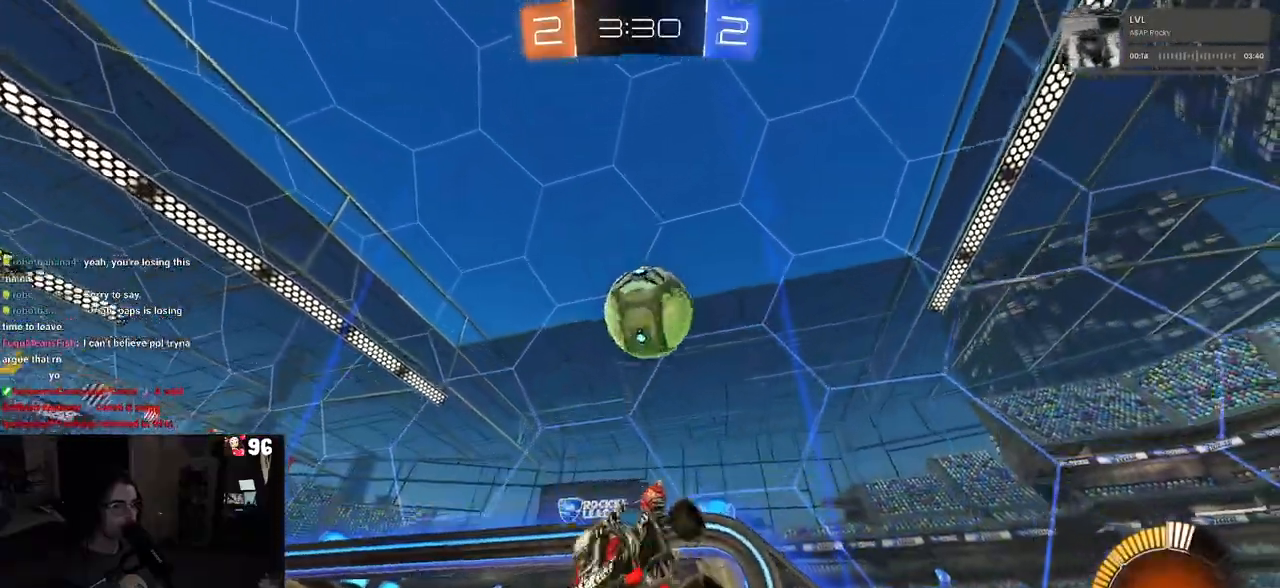
{"buttons": ["R2"], "left_stick": "down", "right_stick": "center", "events": [[67, "left_stick", "up-left"], [283, "left_stick", "down"], [333, "L1", "up"], [483, "R1", "up"]]}
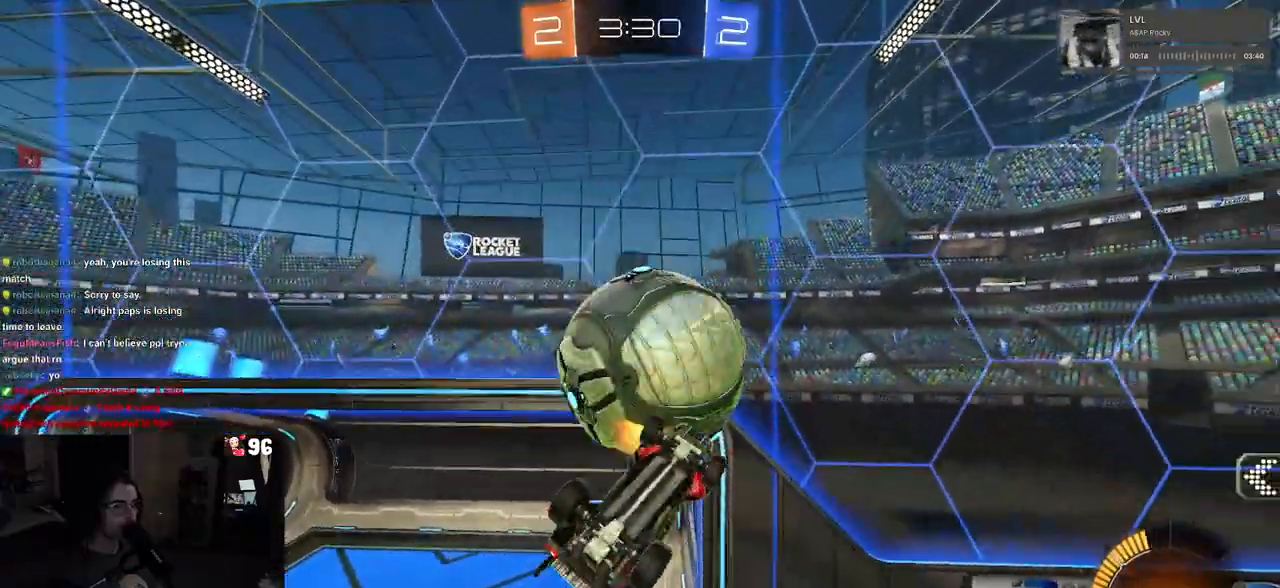
{"buttons": ["L1"], "left_stick": "up", "right_stick": "center", "events": [[67, "L1", "down"], [83, "R2", "up"], [133, "left_stick", "down-right"], [283, "left_stick", "up-right"], [367, "left_stick", "up"]]}
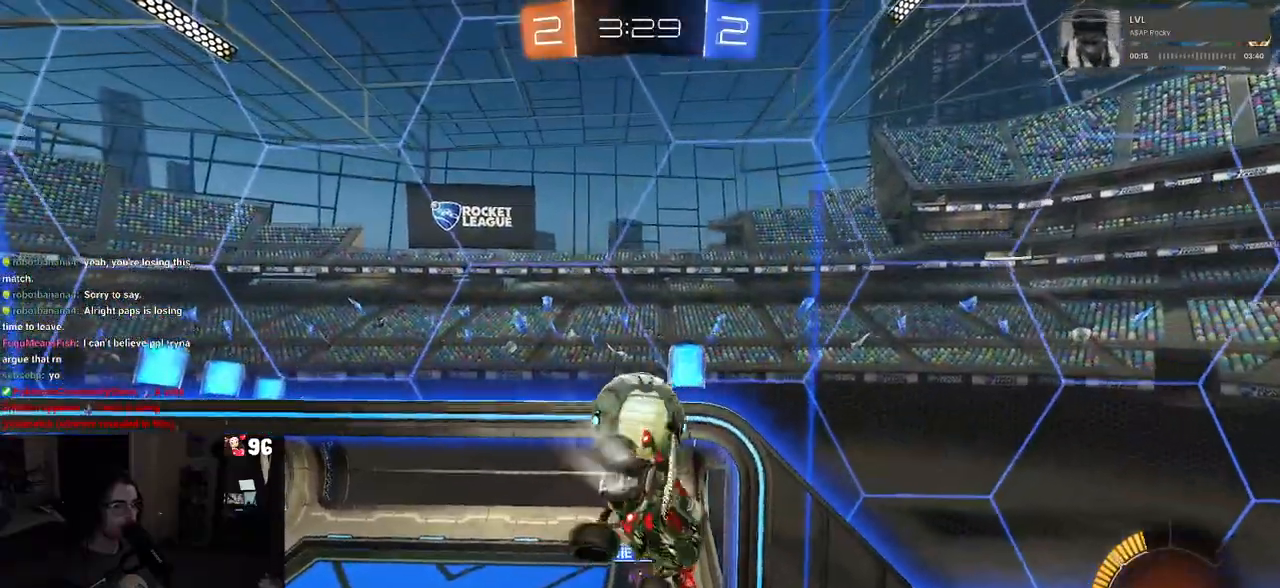
{"buttons": ["R1"], "left_stick": "down", "right_stick": "center", "events": [[17, "R1", "down"], [50, "left_stick", "up-left"], [167, "left_stick", "down-left"], [200, "L1", "up"], [400, "left_stick", "down"]]}
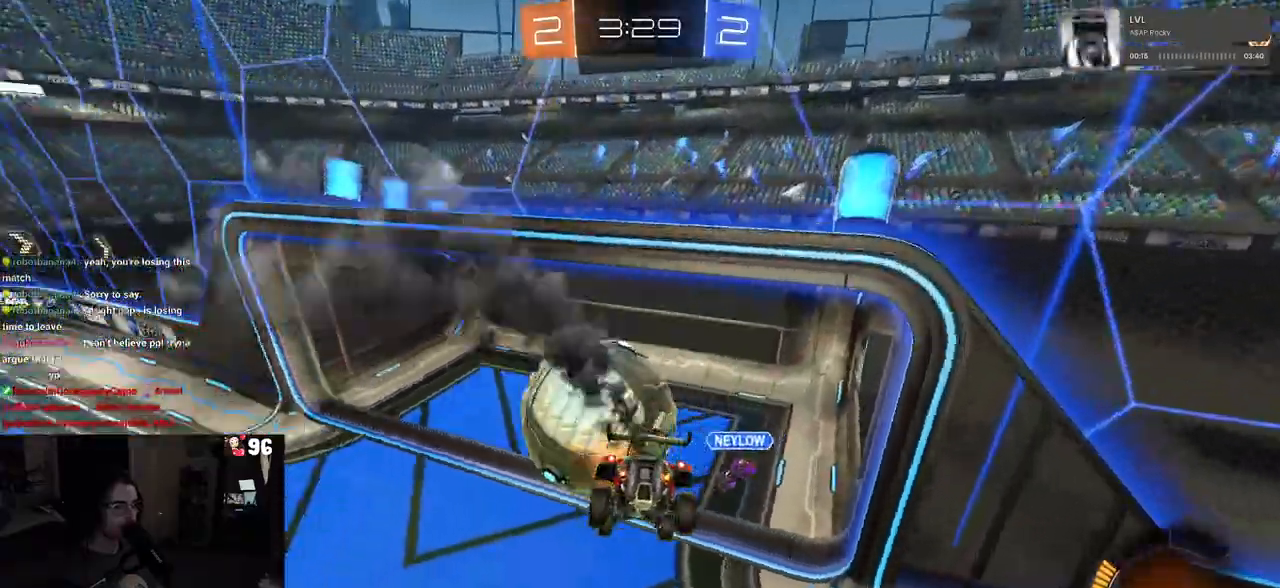
{"buttons": ["R2"], "left_stick": "up-left", "right_stick": "center", "events": [[50, "left_stick", "down-right"], [267, "left_stick", "center"], [283, "R1", "up"], [300, "R2", "down"], [350, "left_stick", "up"], [433, "left_stick", "up-left"]]}
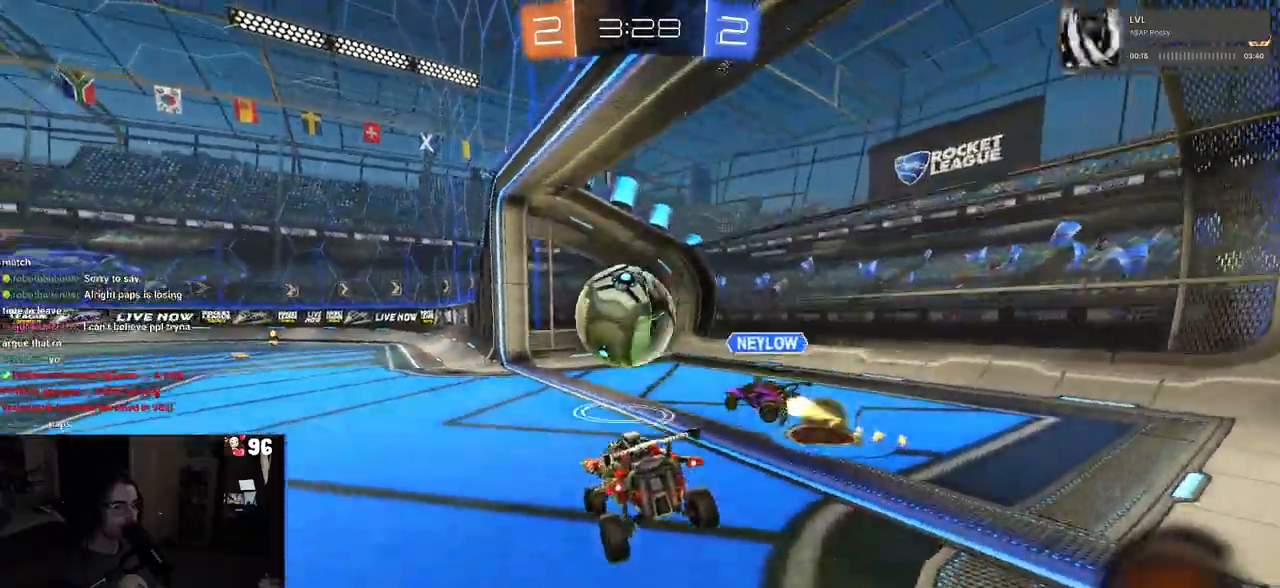
{"buttons": ["R2"], "left_stick": "center", "right_stick": "center", "events": [[500, "left_stick", "center"]]}
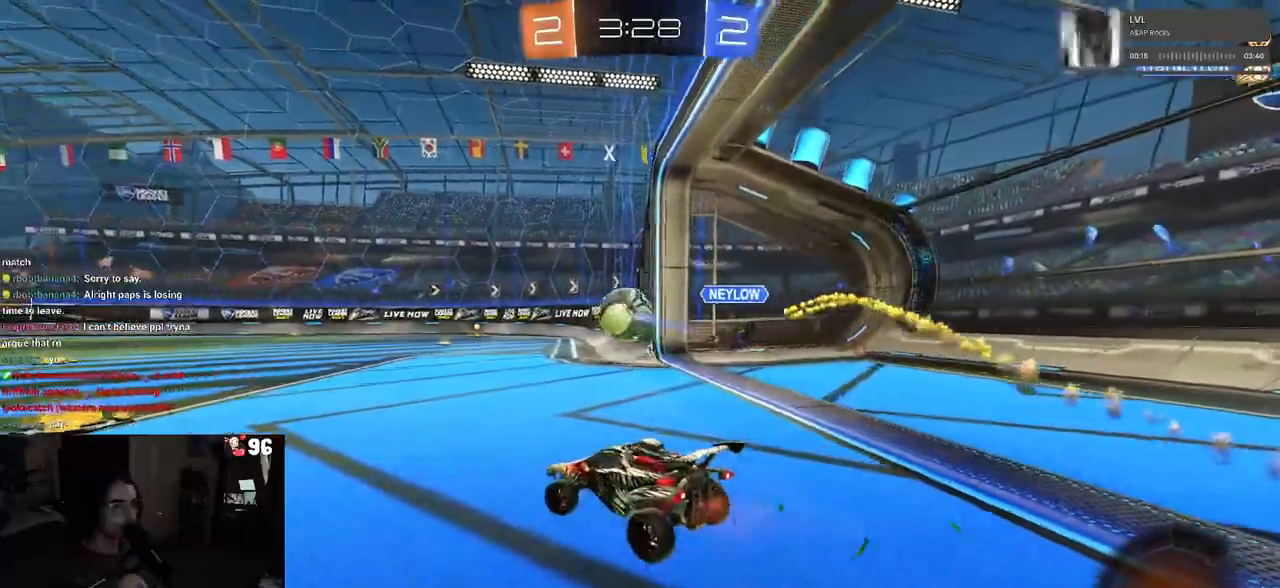
{"buttons": ["R1", "R2"], "left_stick": "up", "right_stick": "center", "events": [[50, "left_stick", "right"], [167, "R1", "down"], [167, "left_stick", "center"], [233, "left_stick", "right"], [367, "CROSS", "down"], [400, "left_stick", "up"], [450, "CROSS", "up"]]}
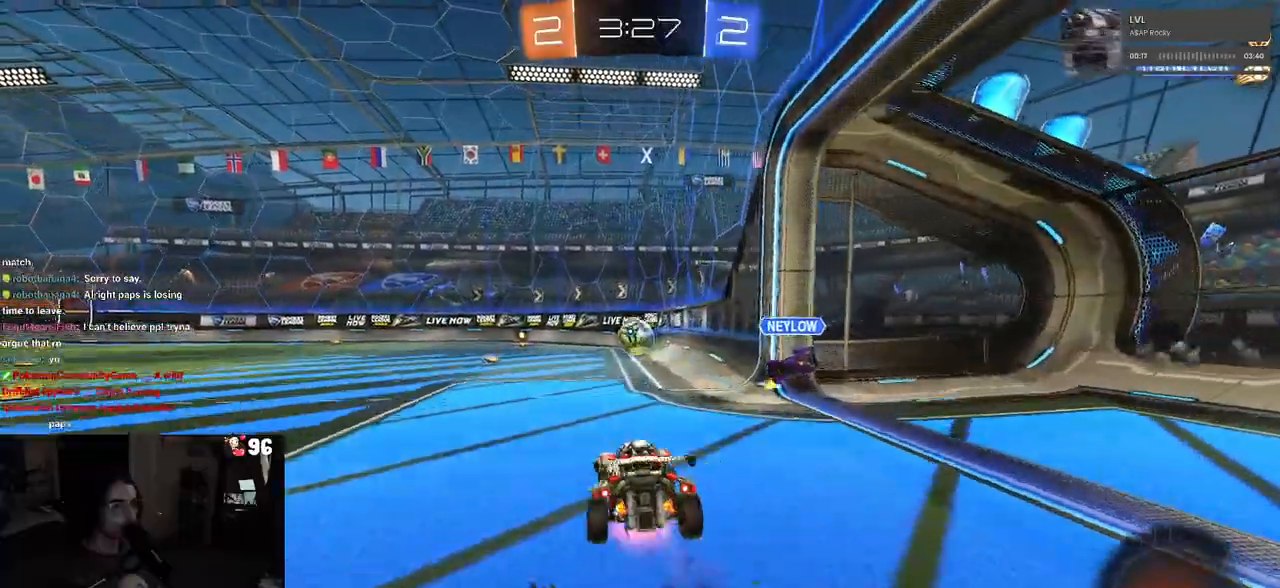
{"buttons": ["SQUARE", "R1", "R2"], "left_stick": "down-left", "right_stick": "center", "events": [[33, "CROSS", "down"], [67, "SQUARE", "down"], [67, "left_stick", "down"], [100, "CROSS", "up"], [367, "left_stick", "down-left"]]}
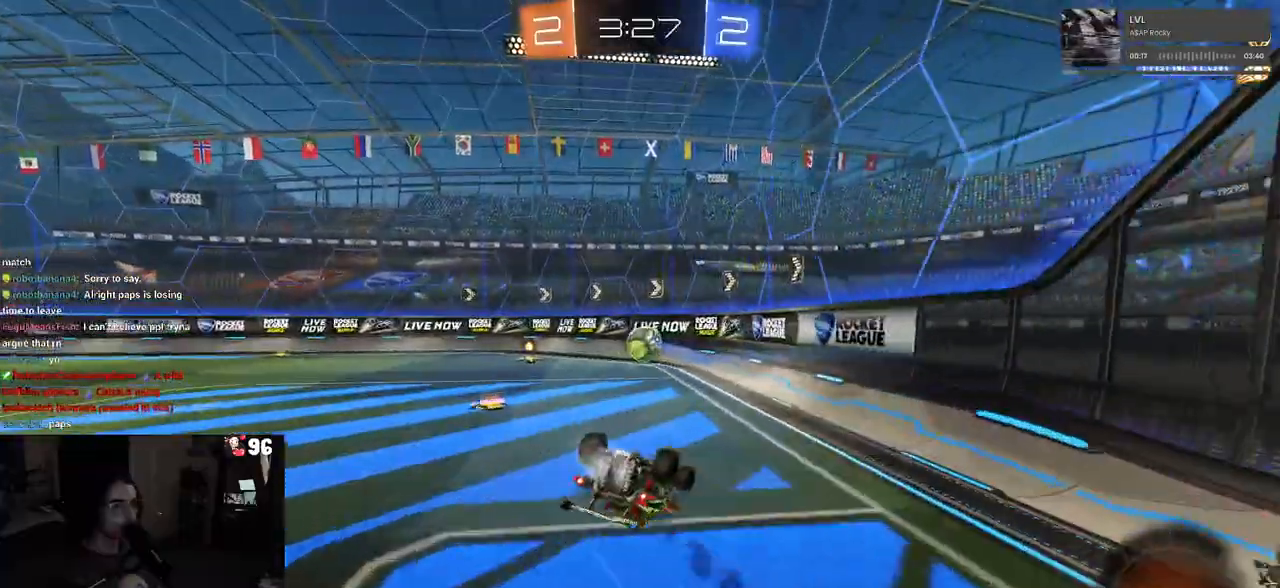
{"buttons": ["R2"], "left_stick": "center", "right_stick": "center", "events": [[417, "left_stick", "center"], [467, "SQUARE", "up"], [483, "R1", "up"]]}
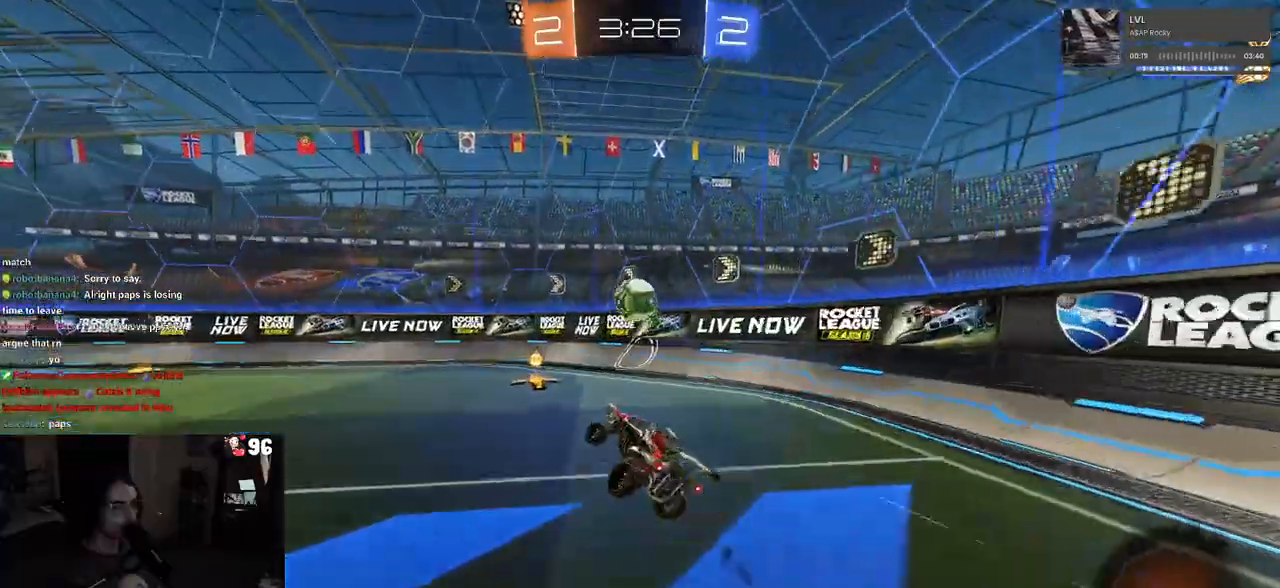
{"buttons": ["R2"], "left_stick": "right", "right_stick": "center", "events": [[67, "left_stick", "left"], [467, "left_stick", "right"]]}
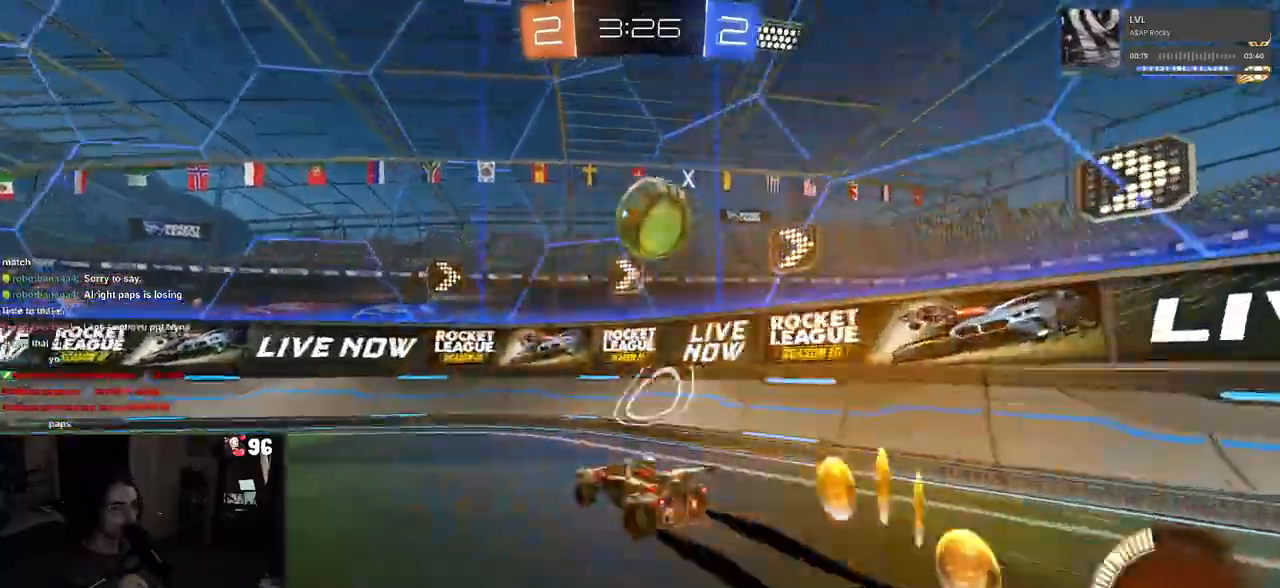
{"buttons": ["R2"], "left_stick": "left", "right_stick": "center", "events": [[67, "left_stick", "center"], [217, "left_stick", "right"], [233, "L2", "down"], [267, "R2", "up"], [350, "R2", "down"], [367, "left_stick", "left"], [400, "L2", "up"]]}
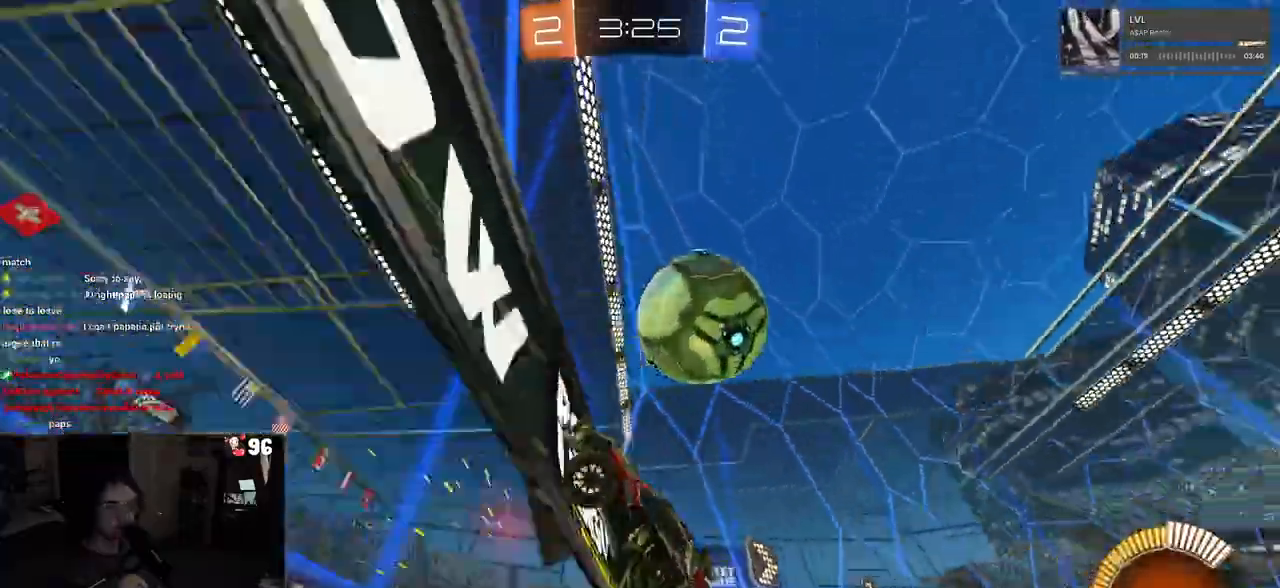
{"buttons": ["R2"], "left_stick": "left", "right_stick": "center", "events": [[400, "left_stick", "center"], [500, "left_stick", "left"]]}
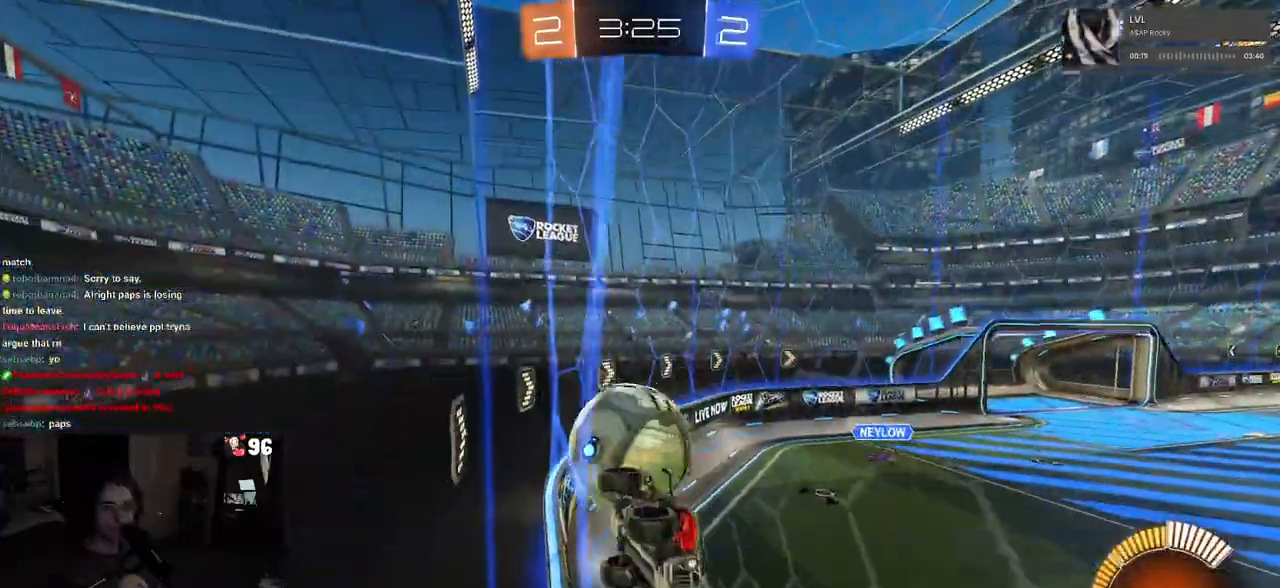
{"buttons": ["R2"], "left_stick": "left", "right_stick": "center", "events": [[50, "SQUARE", "down"], [333, "SQUARE", "up"]]}
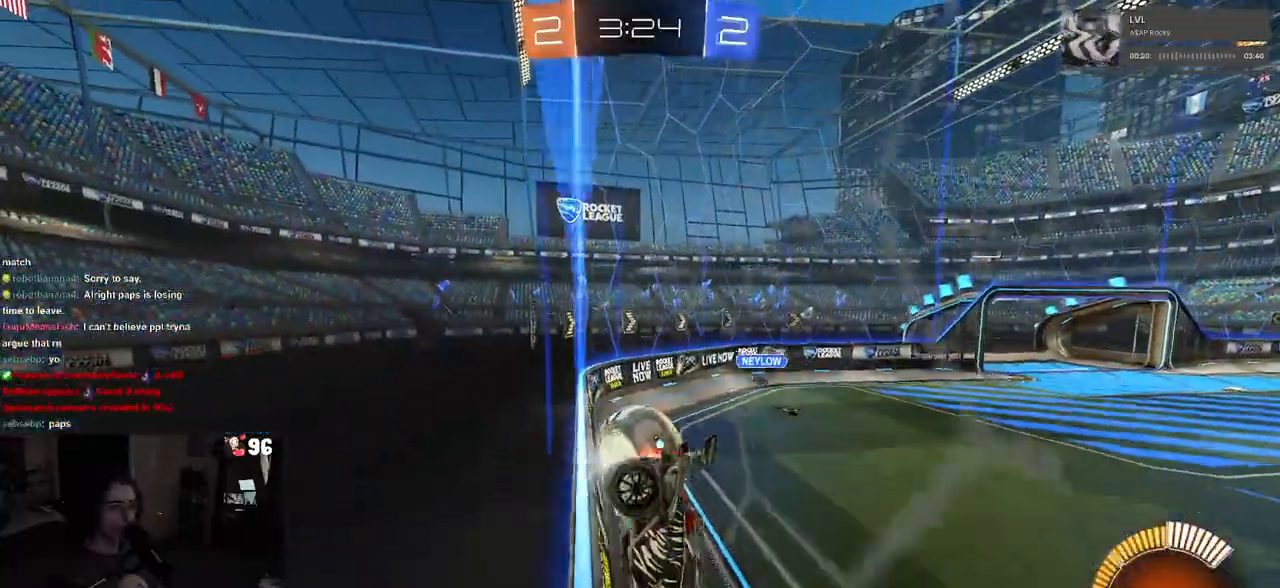
{"buttons": ["L2", "R2"], "left_stick": "left", "right_stick": "center", "events": [[67, "left_stick", "center"], [167, "left_stick", "right"], [250, "L2", "down"], [283, "R2", "up"], [400, "left_stick", "left"], [433, "R2", "down"]]}
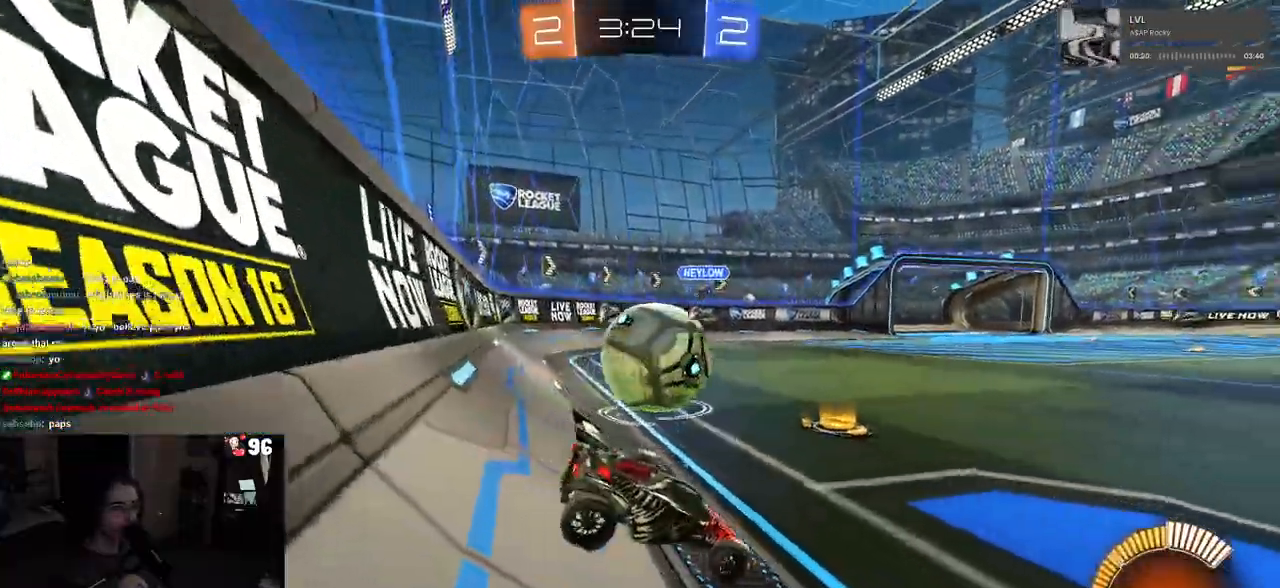
{"buttons": ["R2"], "left_stick": "left", "right_stick": "center", "events": [[17, "L2", "up"], [50, "left_stick", "center"], [267, "TRIANGLE", "down"], [283, "left_stick", "left"], [367, "TRIANGLE", "up"]]}
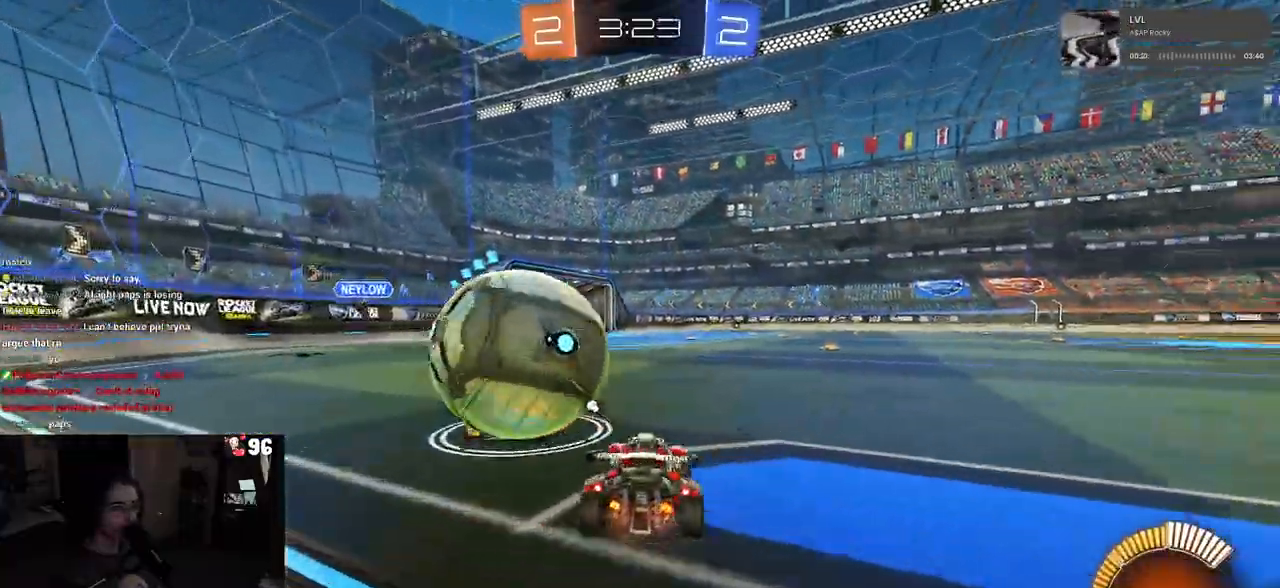
{"buttons": ["R2"], "left_stick": "center", "right_stick": "center", "events": [[33, "left_stick", "center"], [67, "R1", "down"], [217, "left_stick", "left"], [350, "left_stick", "right"], [400, "R1", "up"], [450, "left_stick", "center"]]}
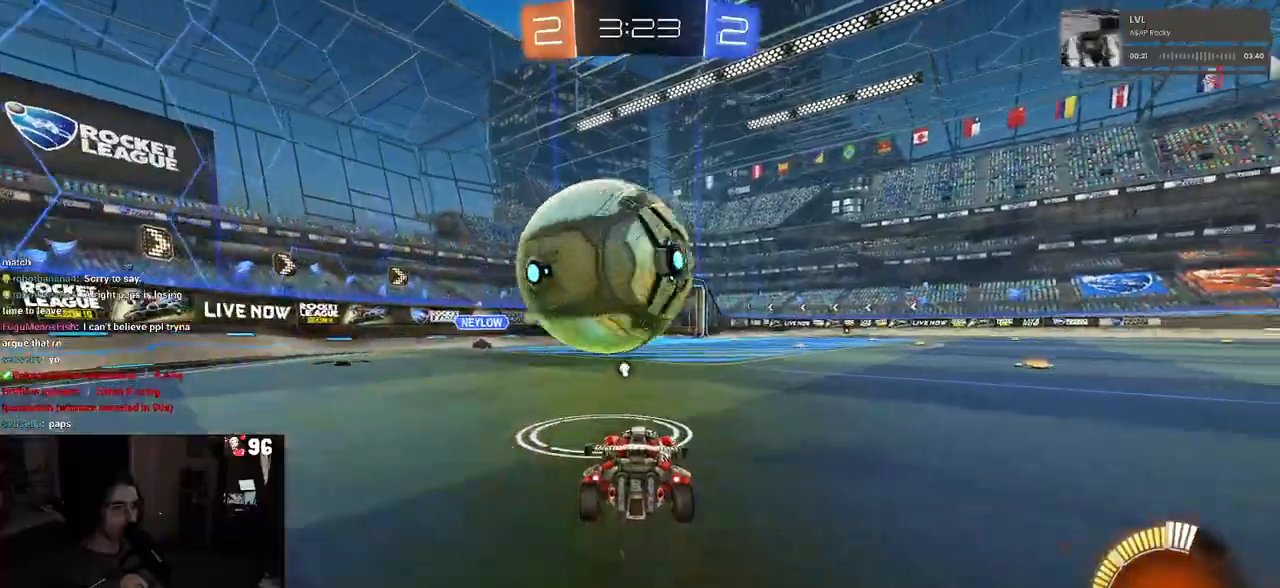
{"buttons": ["R2"], "left_stick": "center", "right_stick": "center", "events": [[83, "R2", "up"], [233, "R2", "down"]]}
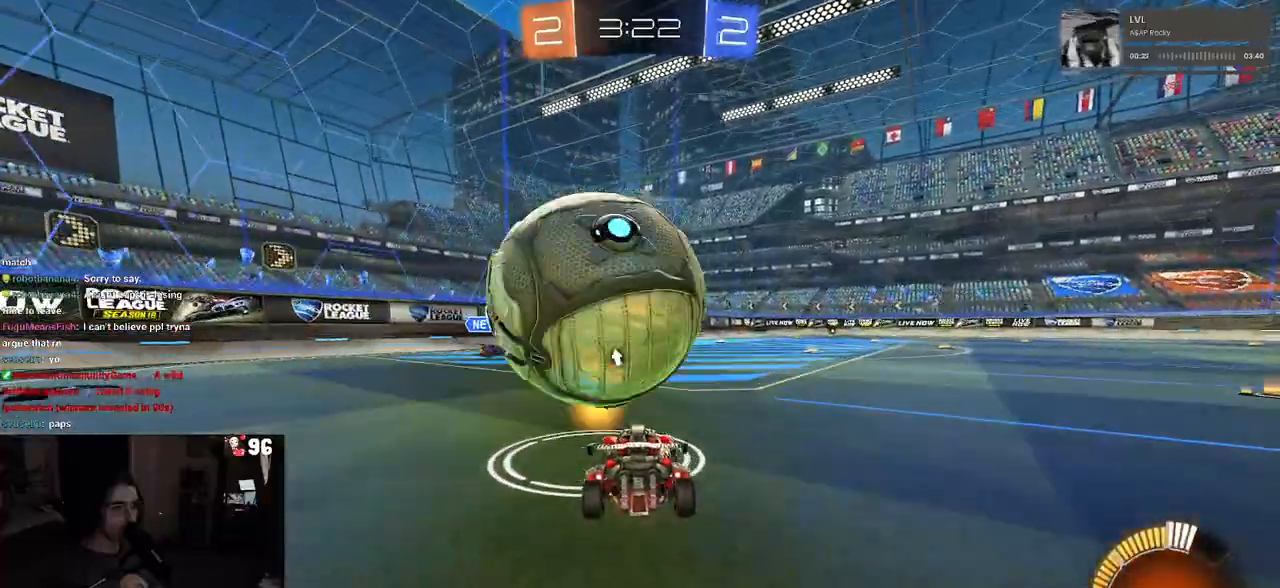
{"buttons": ["CROSS", "R1", "R2"], "left_stick": "center", "right_stick": "center", "events": [[17, "left_stick", "left"], [83, "left_stick", "center"], [317, "left_stick", "right"], [500, "CROSS", "down"], [500, "R1", "down"], [500, "left_stick", "center"]]}
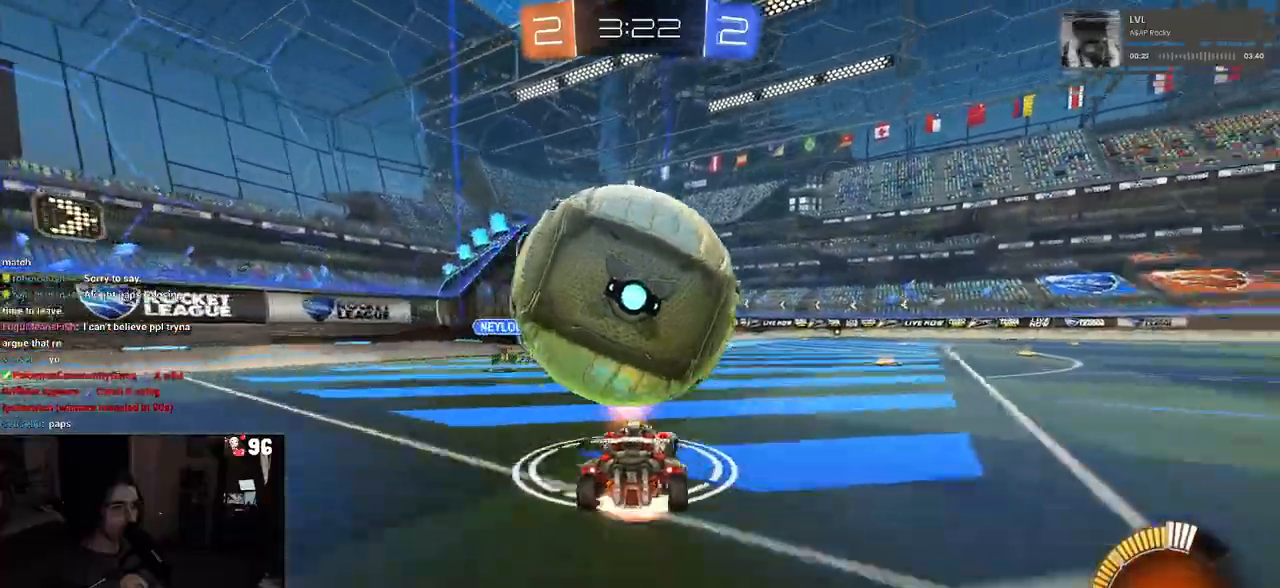
{"buttons": ["L1"], "left_stick": "down-right", "right_stick": "center", "events": [[33, "left_stick", "down-left"], [117, "left_stick", "down"], [183, "CROSS", "up"], [183, "R1", "up"], [250, "R2", "up"], [300, "left_stick", "down-right"], [417, "L1", "down"]]}
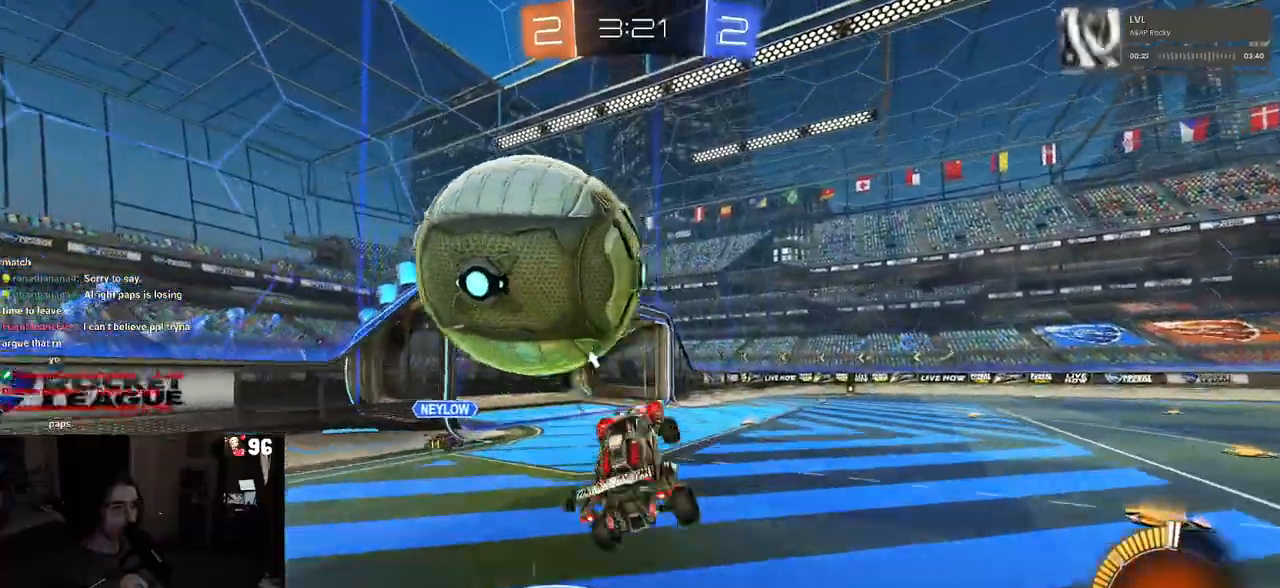
{"buttons": ["R1"], "left_stick": "left", "right_stick": "center", "events": [[117, "R1", "down"], [317, "left_stick", "down-left"], [367, "L1", "up"], [500, "left_stick", "left"]]}
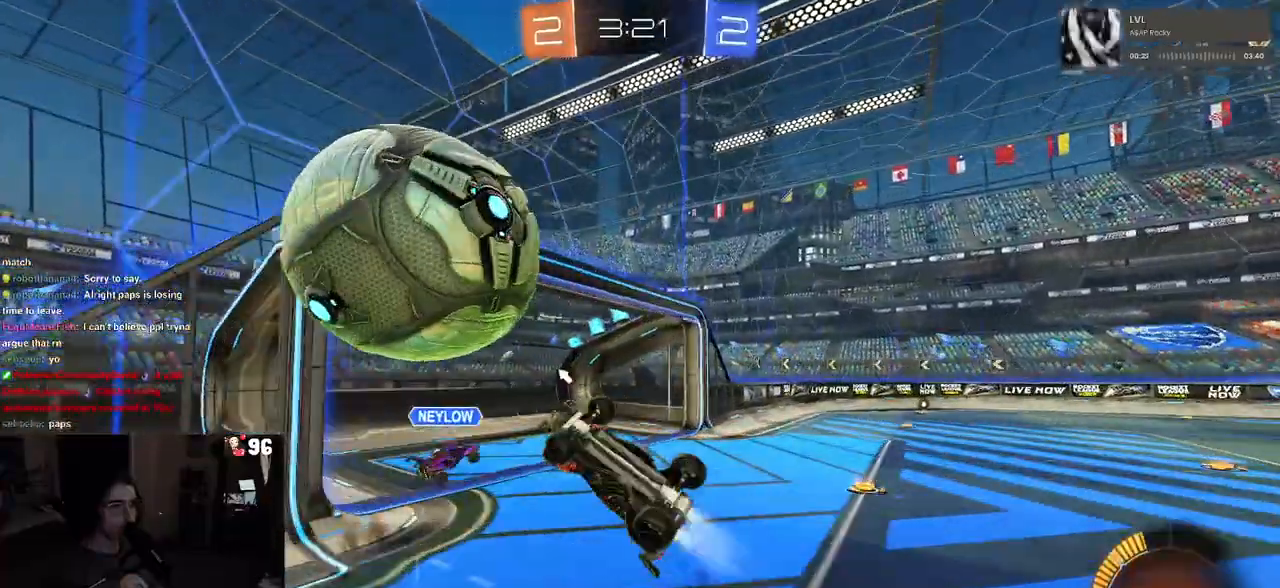
{"buttons": ["R1", "R2"], "left_stick": "down-right", "right_stick": "center", "events": [[17, "left_stick", "up-left"], [33, "CROSS", "down"], [50, "R2", "down"], [150, "left_stick", "down"], [183, "CROSS", "up"], [467, "left_stick", "down-right"]]}
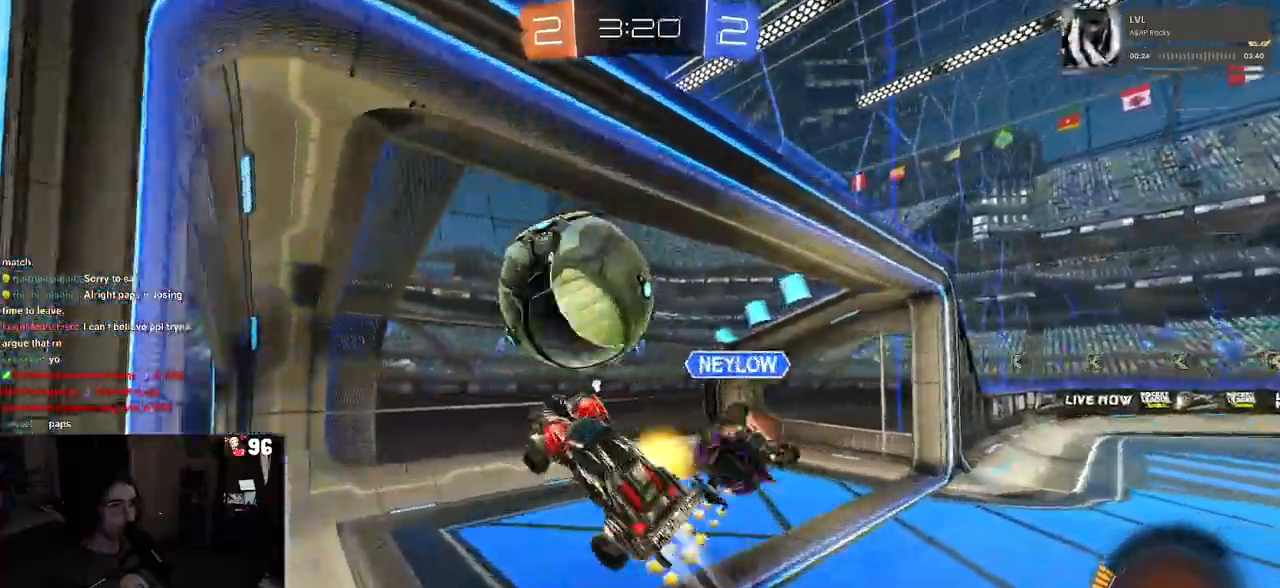
{"buttons": ["L1"], "left_stick": "right", "right_stick": "center", "events": [[67, "TRIANGLE", "down"], [217, "TRIANGLE", "up"], [233, "R1", "up"], [267, "R2", "up"], [283, "L1", "down"], [467, "left_stick", "right"]]}
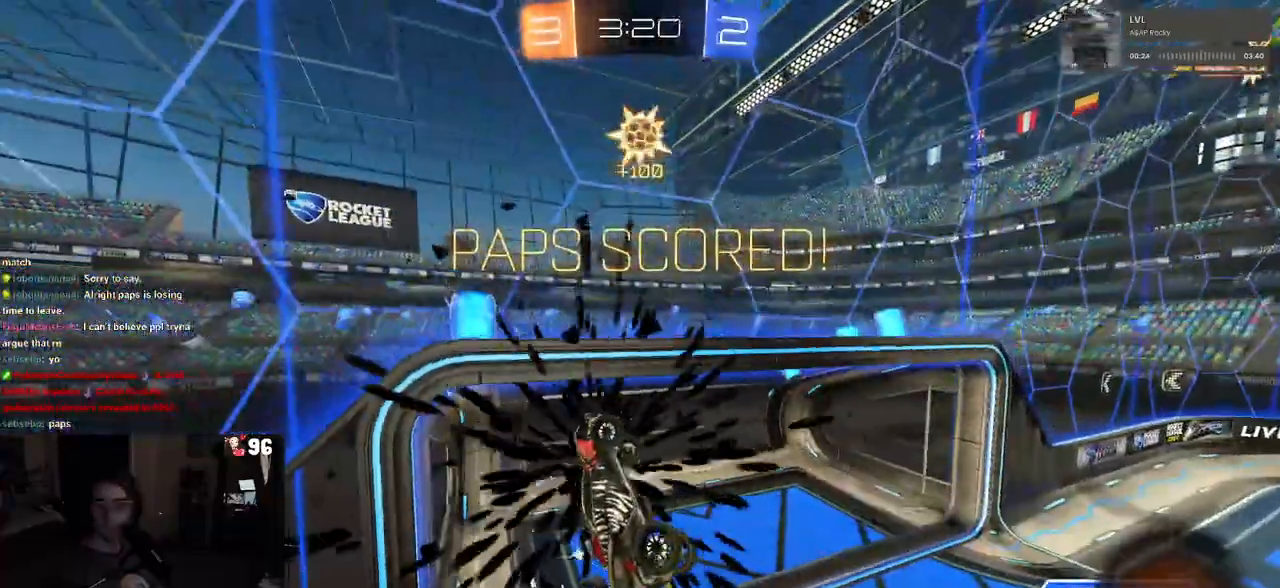
{"buttons": [], "left_stick": "center", "right_stick": "center", "events": [[83, "L1", "up"], [317, "left_stick", "center"]]}